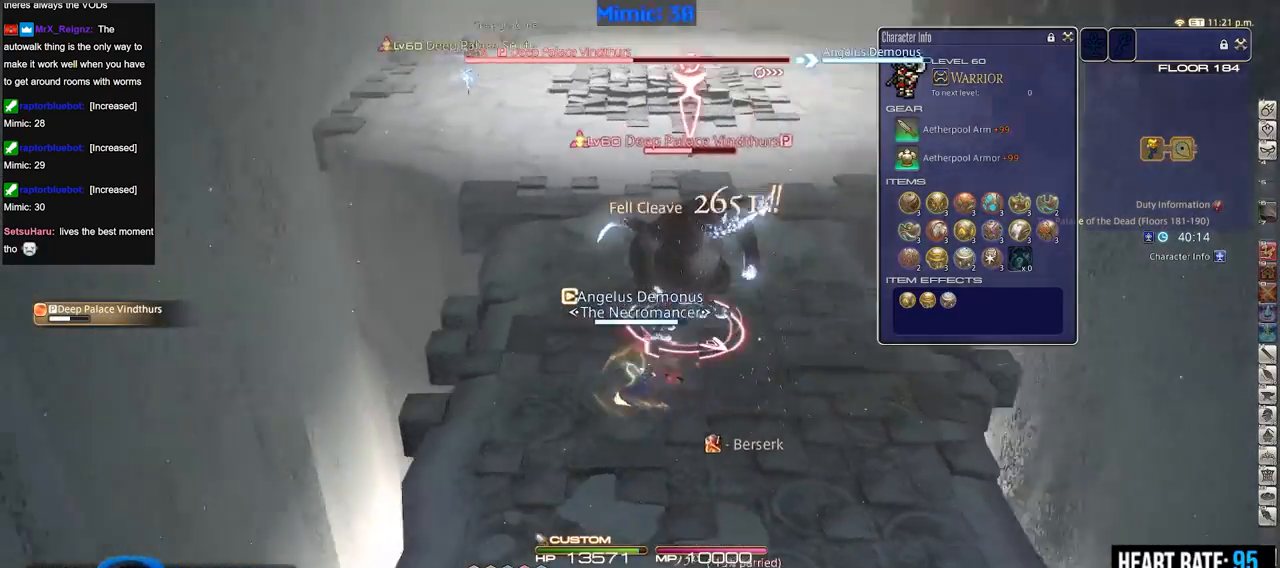
Gameplay with keyboard; each line is a JSON object with the keys held at the frame after it. "events" lists presses ("down") and releases ("up") of ".", "/", "0", "1", "2", "3", "4", "5", "6", "7", "8", "9", "a", "alt_l", "alt_r", "b", "backslash", "backspace", "c", "caps_lock", "comma", "ctrl_l", "ctrl_r", "d", "down", "e", "equals", "escape", "f", "f1", "f10", "f11", "f12", "f2", "f3", "f4", "f5", "f6", "f7", "f8", "f9", "g", "h", "i", "j", "k", "l", "lbracket", "left", "m", "minus", "n", "o", "p", "q", "quote", "r", "rbracket", "return", "right", "s", "semicolon", "shift_l", "shift_r", "space", "super", "t", "tab", "tilde", "u", "up", "v", "w", "x", "y" and "z" between this image and that frame as [ms after this image, input, new state], when the widget could be followed in between. No other keys are recorded. Mouse input is not recorded.
{"keys": [], "events": [[67, "a", "up"], [67, "d", "down"], [67, "s", "up"], [117, "p", "up"], [250, "w", "down"], [300, "rbracket", "down"], [351, "d", "up"], [384, "rbracket", "up"], [484, "w", "up"]]}
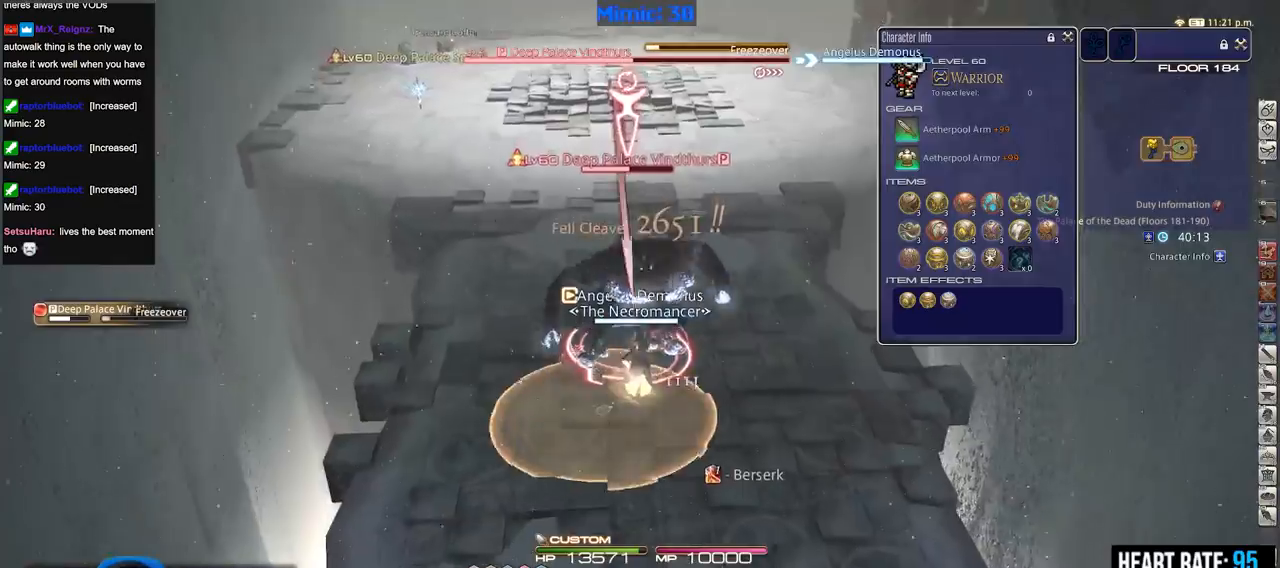
{"keys": [], "events": [[83, "p", "down"], [167, "p", "up"], [367, "1", "down"], [500, "1", "up"]]}
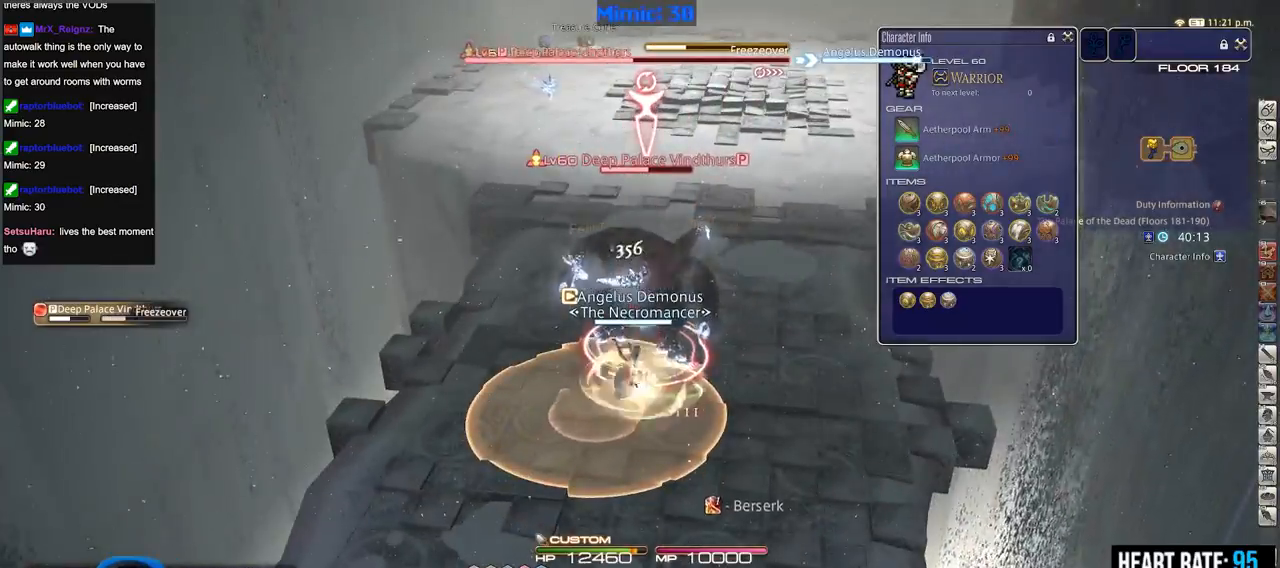
{"keys": ["d", "w"], "events": [[100, "d", "down"], [184, "w", "down"]]}
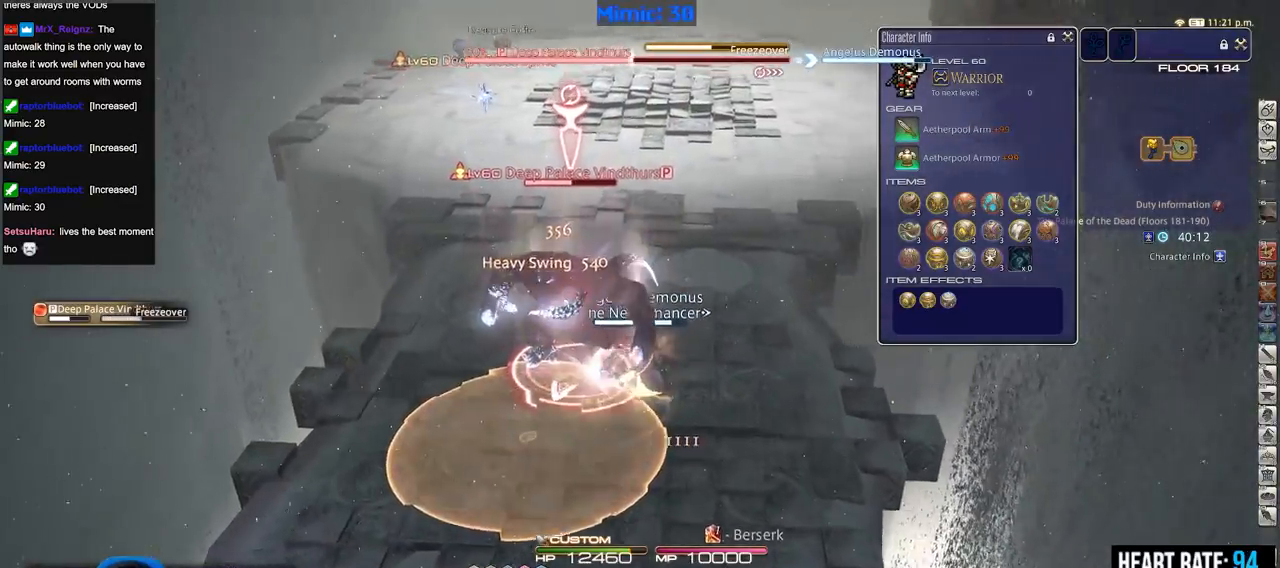
{"keys": ["d", "p", "w"], "events": [[250, "p", "down"]]}
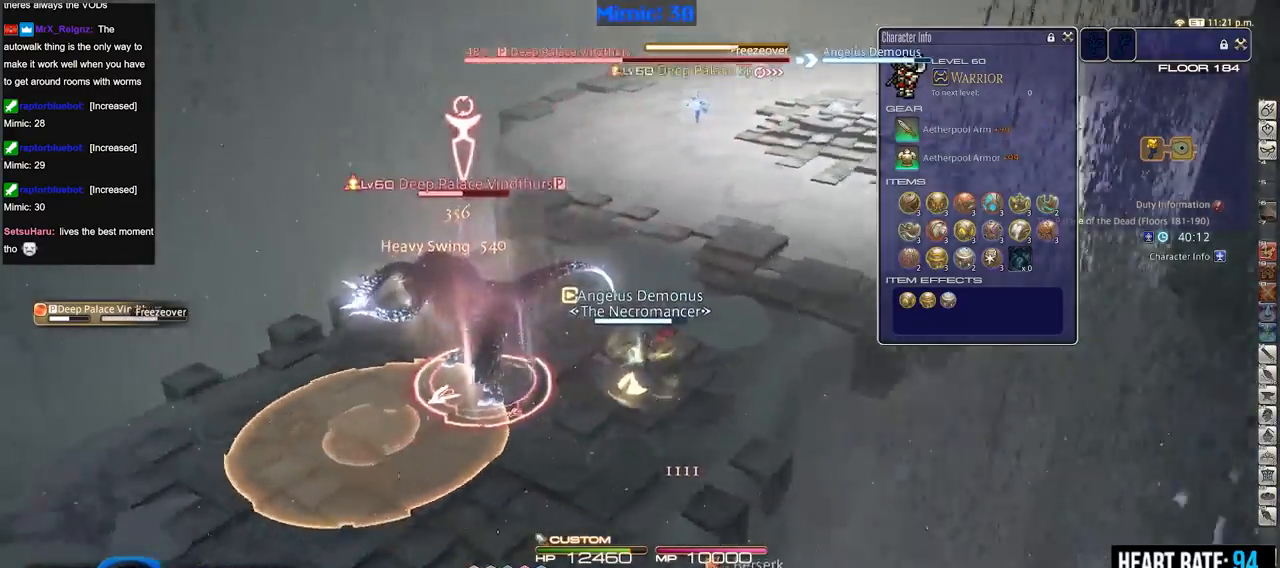
{"keys": ["p", "w"], "events": [[134, "d", "up"], [134, "w", "up"], [167, "p", "up"], [267, "minus", "down"], [267, "p", "down"], [317, "minus", "up"], [317, "p", "up"], [317, "w", "down"], [367, "p", "down"]]}
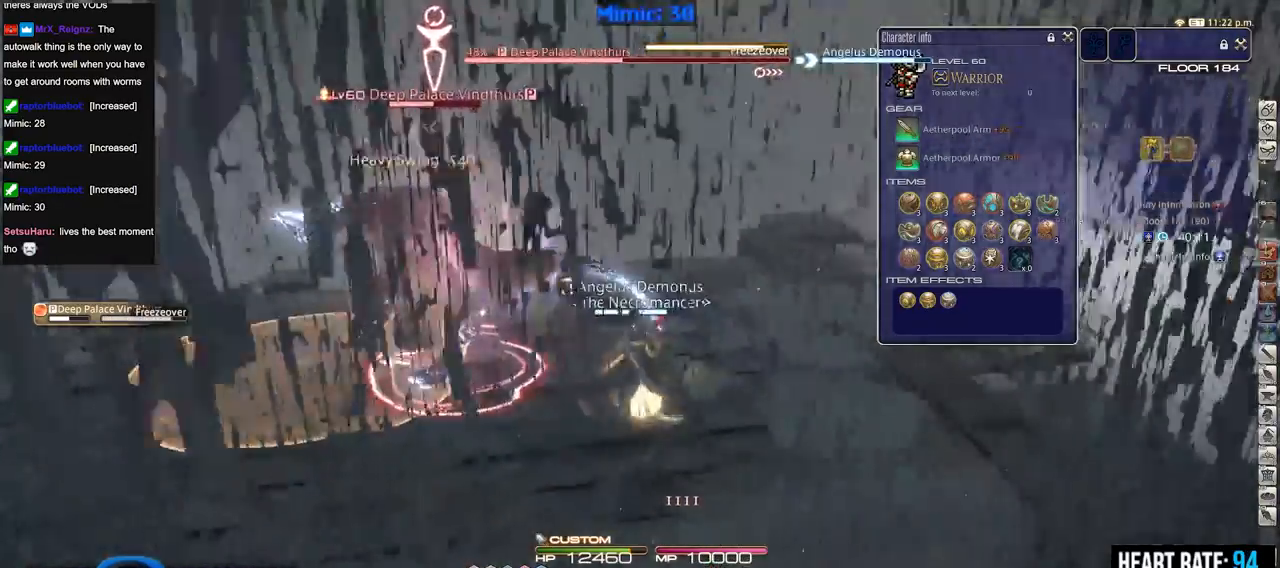
{"keys": ["2", "d", "p", "w"], "events": [[50, "d", "down"], [383, "2", "down"]]}
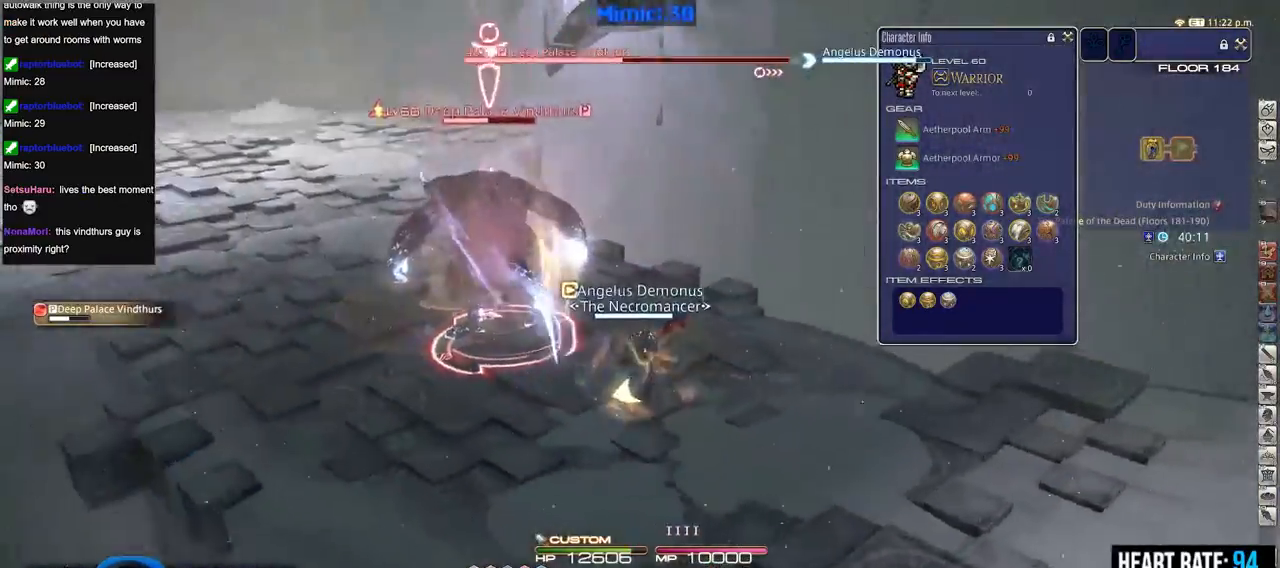
{"keys": ["d", "p", "w"], "events": [[17, "2", "up"], [401, "2", "down"], [484, "2", "up"]]}
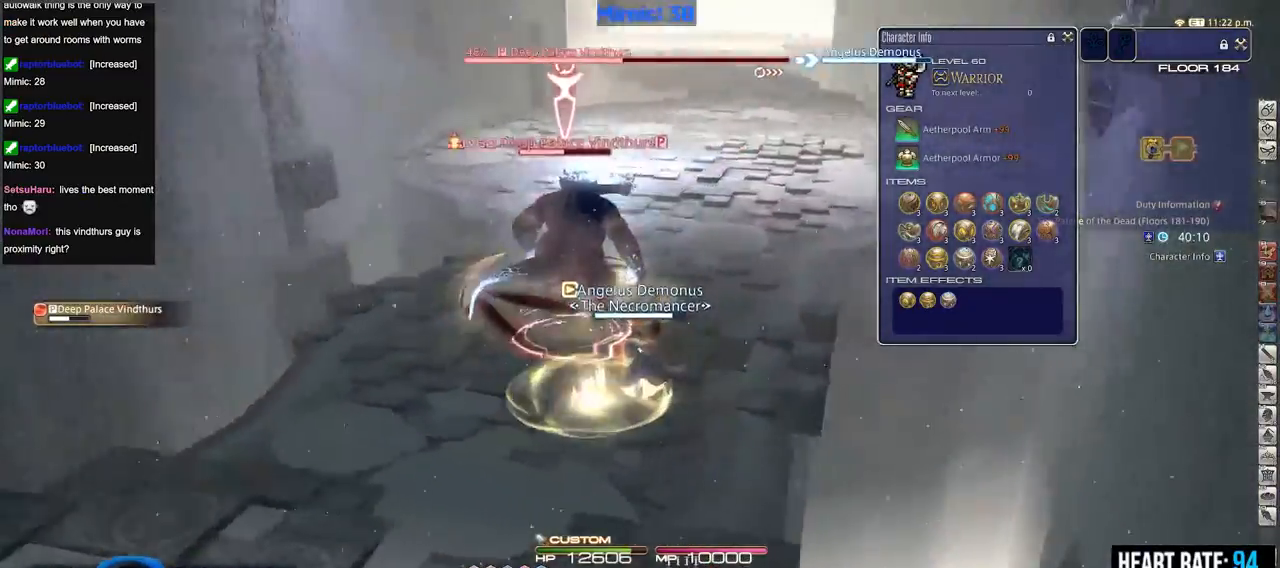
{"keys": ["a", "rbracket", "w"], "events": [[33, "2", "down"], [133, "2", "up"], [317, "a", "down"], [367, "d", "up"], [367, "p", "up"], [400, "rbracket", "down"]]}
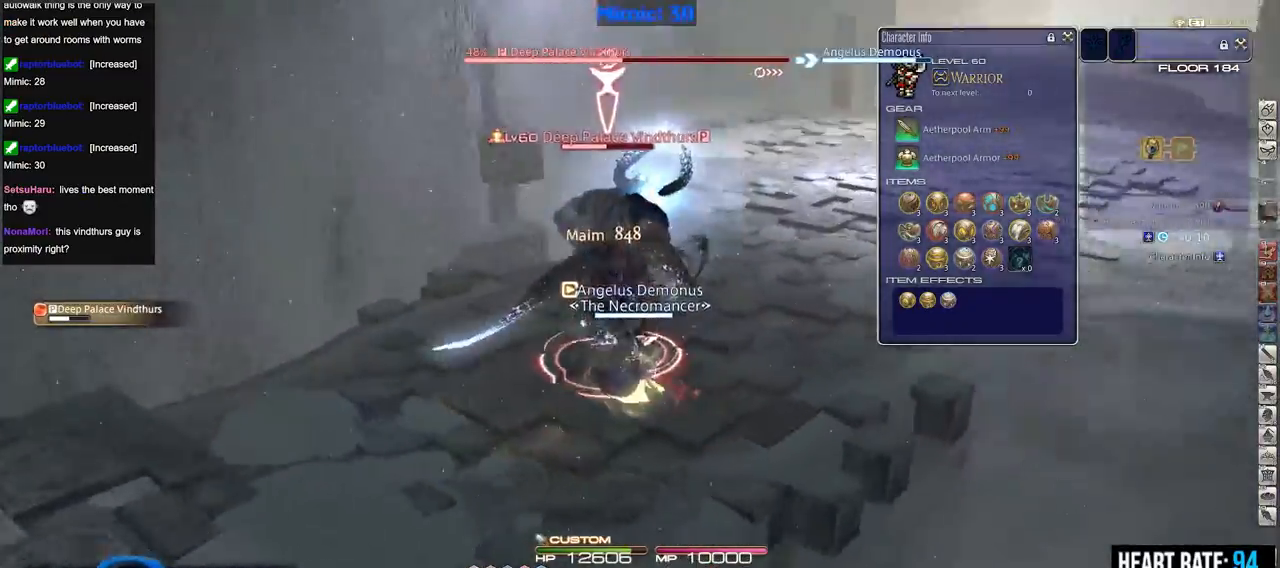
{"keys": ["a", "rbracket", "w"], "events": [[100, "rbracket", "up"], [234, "rbracket", "down"], [384, "a", "up"], [417, "a", "down"]]}
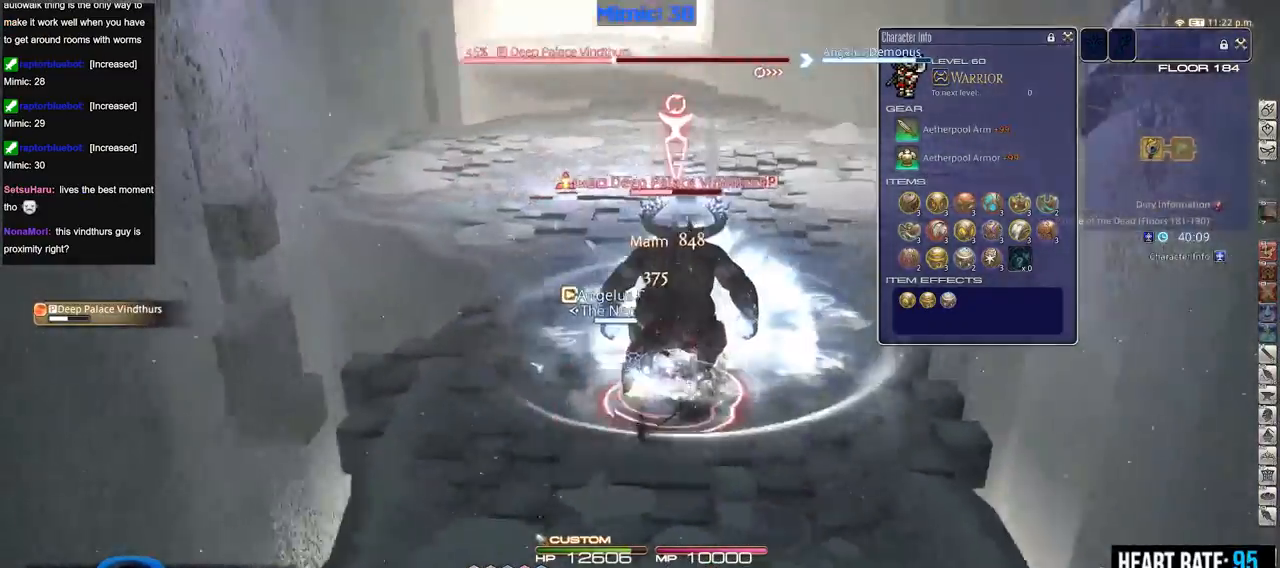
{"keys": ["a", "rbracket", "s"], "events": [[116, "w", "up"], [300, "s", "down"]]}
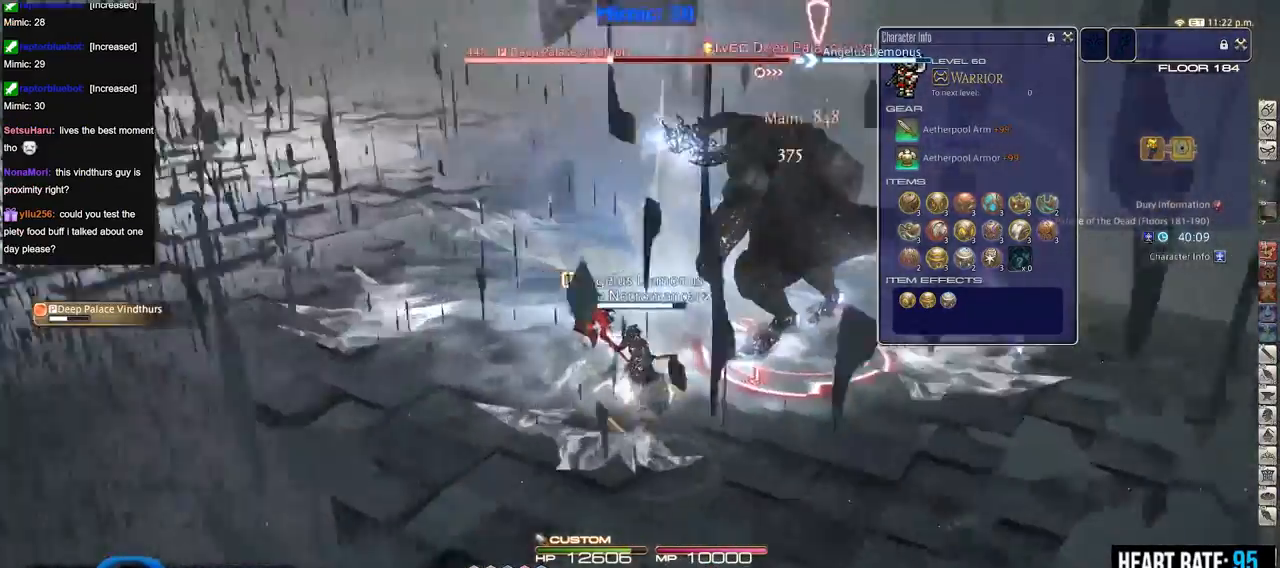
{"keys": ["d", "p"], "events": [[34, "a", "up"], [34, "d", "down"], [34, "rbracket", "up"], [84, "p", "down"], [167, "s", "up"]]}
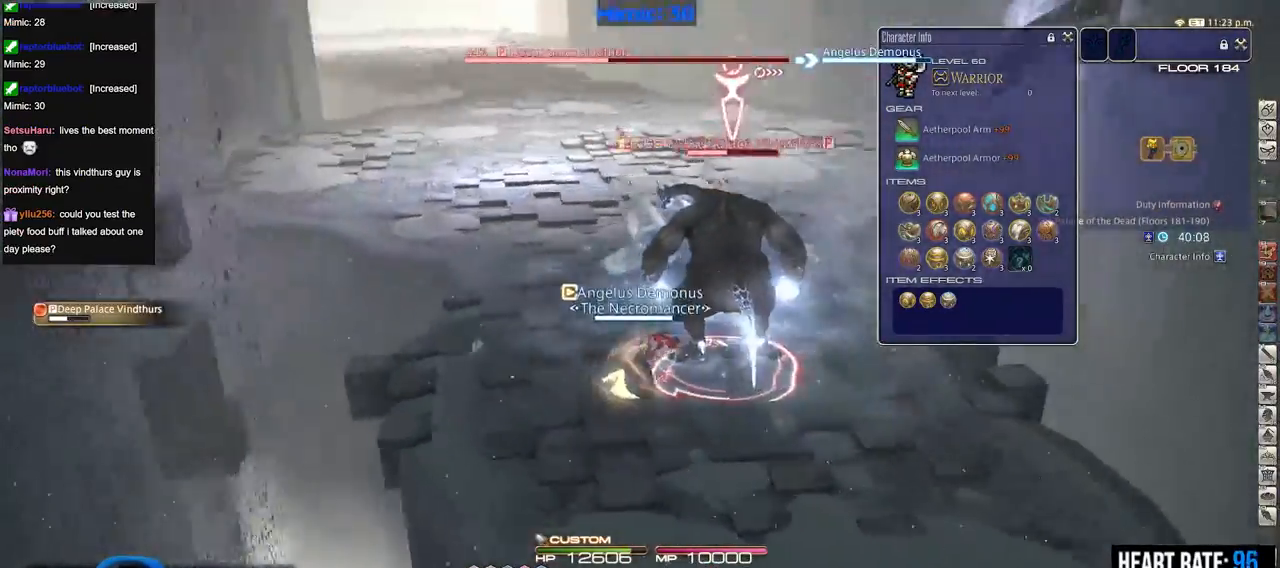
{"keys": [], "events": [[100, "alt_r", "down"], [100, "p", "up"], [233, "3", "down"], [383, "alt_r", "up"], [467, "3", "up"], [467, "d", "up"]]}
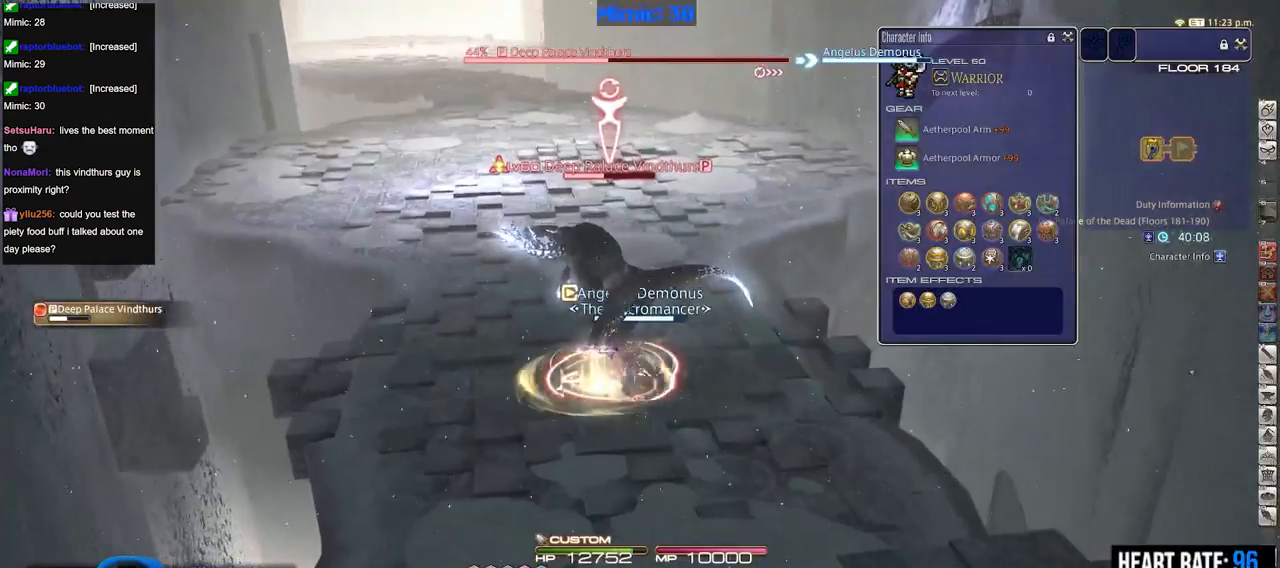
{"keys": ["d", "p", "w"], "events": [[250, "d", "down"], [351, "p", "down"], [484, "w", "down"]]}
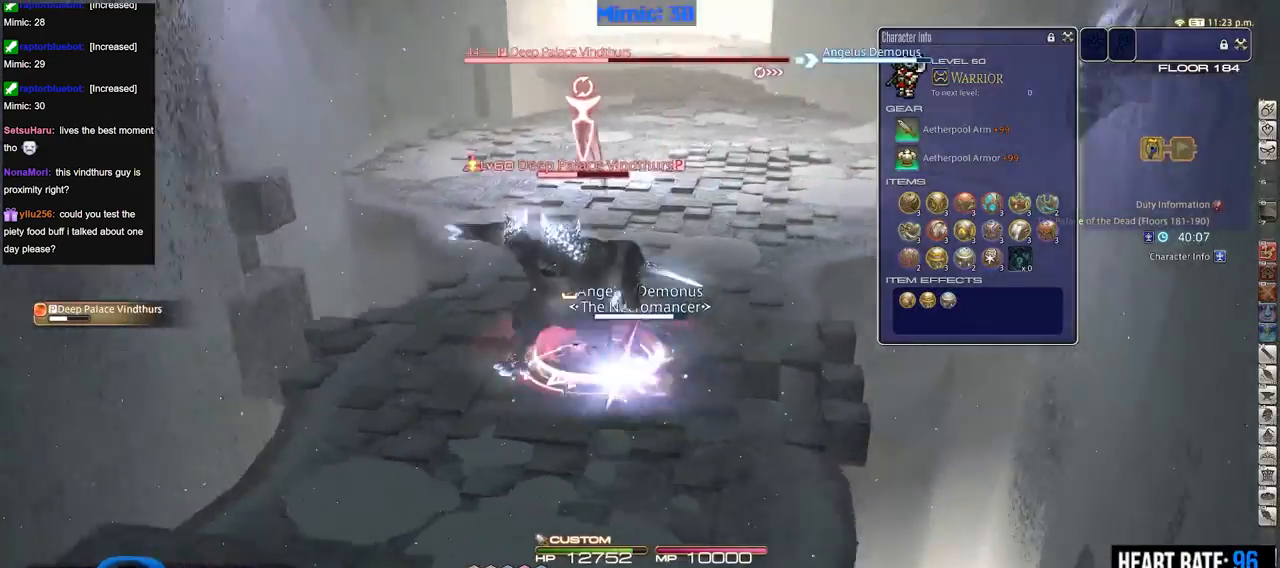
{"keys": ["d", "p", "w"], "events": [[167, "return", "down"], [317, "return", "up"]]}
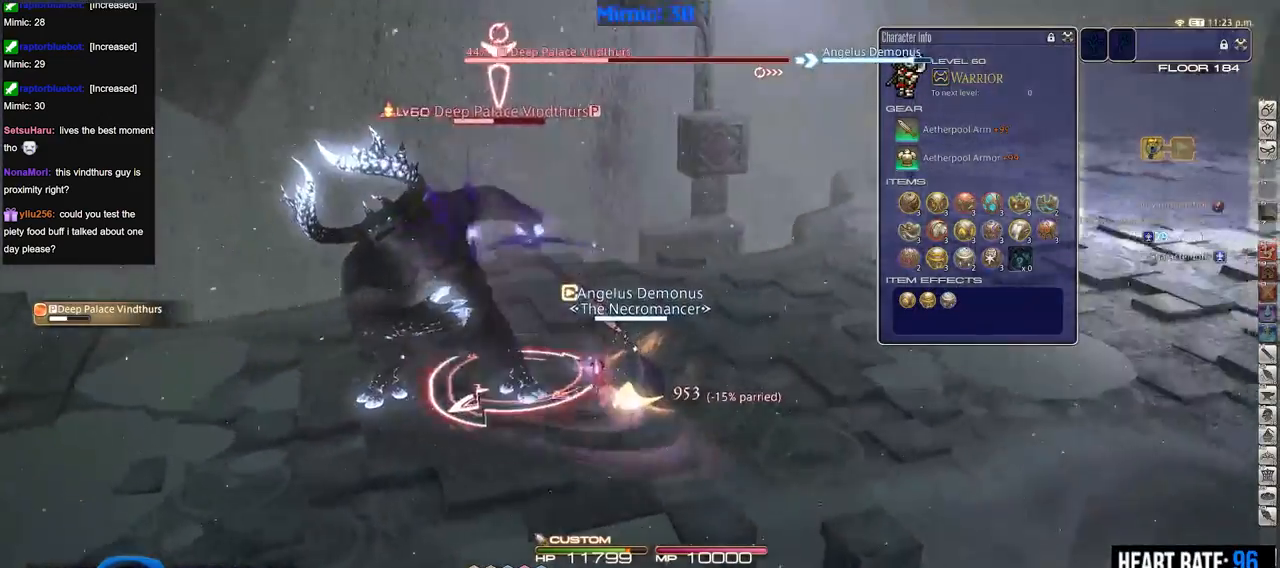
{"keys": ["d", "p", "w"], "events": []}
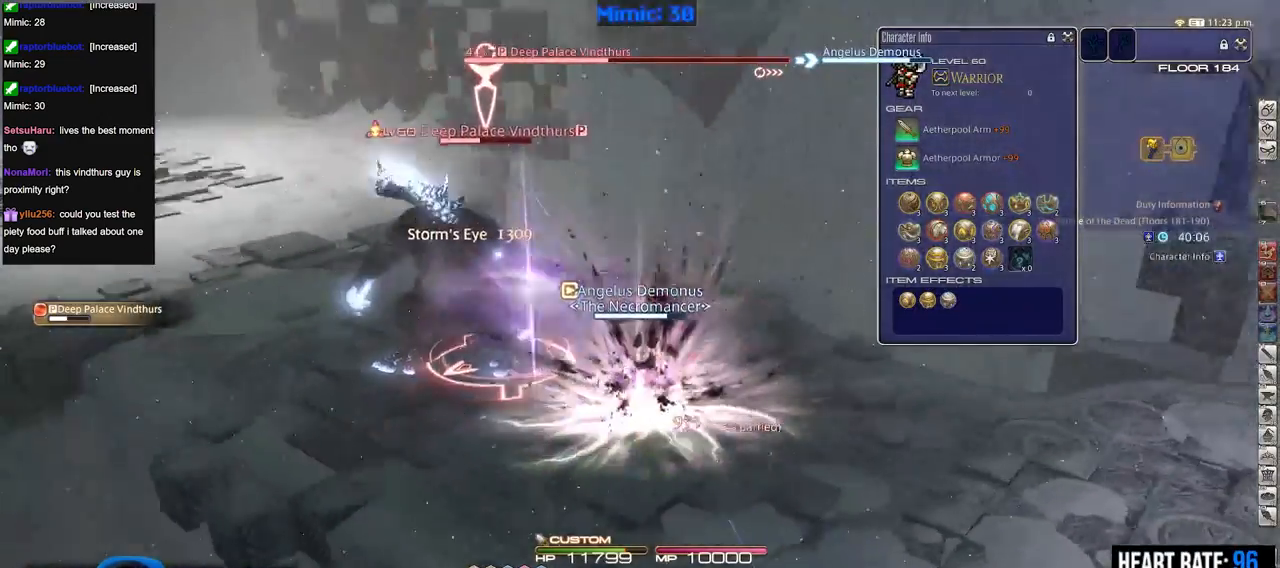
{"keys": ["a", "w"], "events": [[200, "a", "down"], [250, "d", "up"], [300, "p", "up"]]}
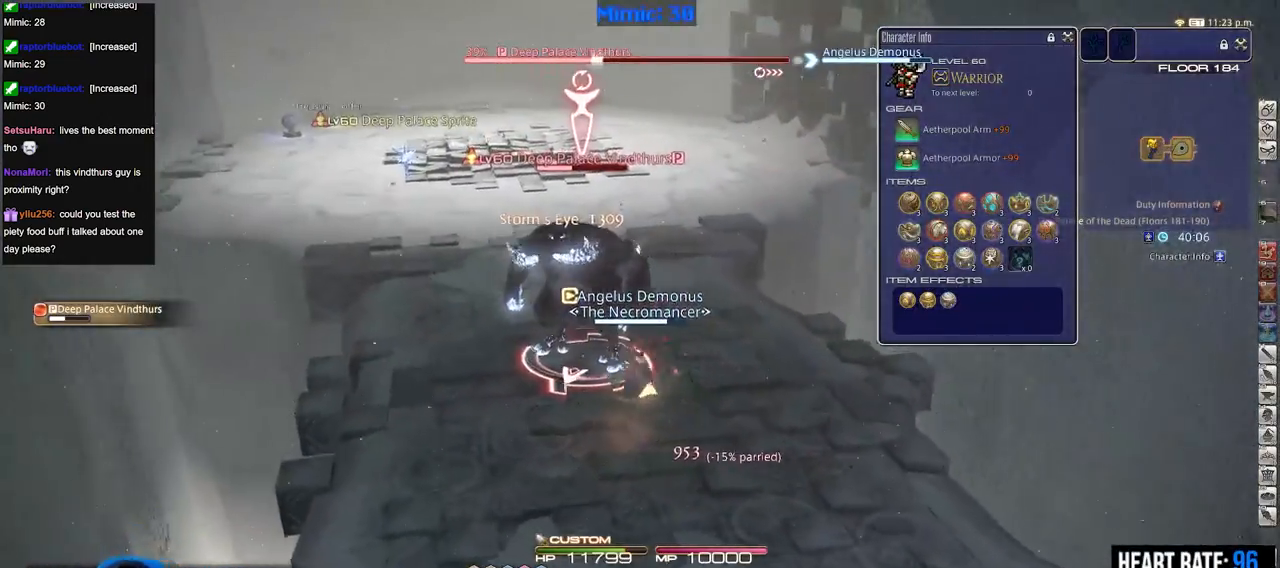
{"keys": ["a"], "events": [[451, "w", "up"]]}
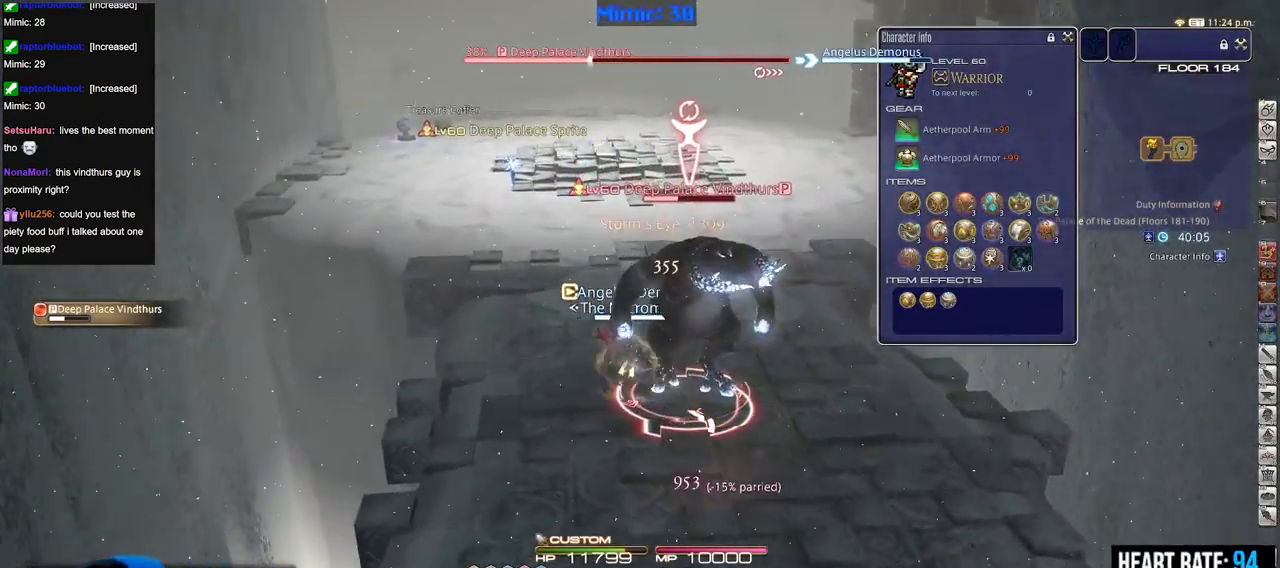
{"keys": ["1", "s"], "events": [[100, "s", "down"], [183, "a", "up"], [283, "1", "down"], [383, "1", "up"], [417, "1", "down"]]}
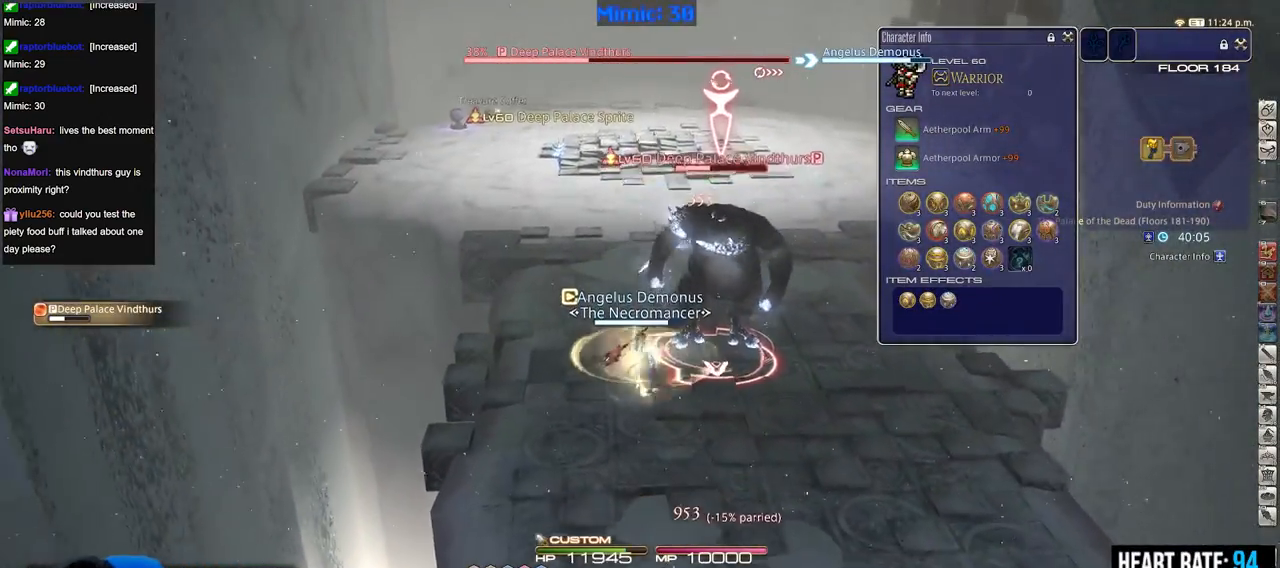
{"keys": ["d"], "events": [[117, "1", "up"], [351, "d", "down"], [484, "s", "up"]]}
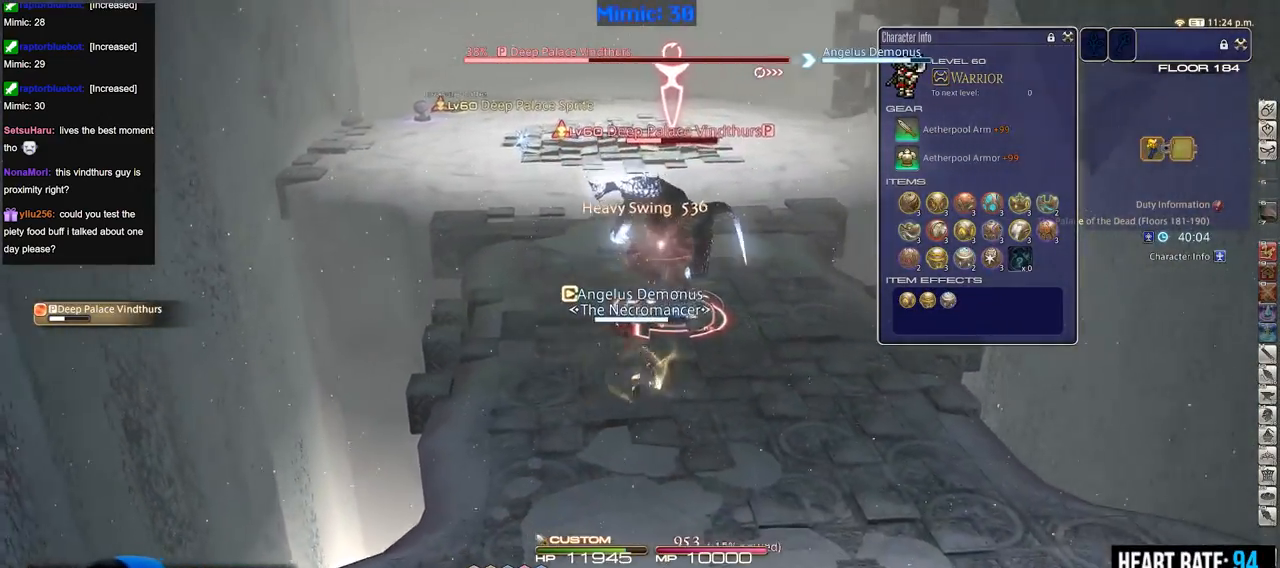
{"keys": ["d", "w"], "events": [[317, "w", "down"]]}
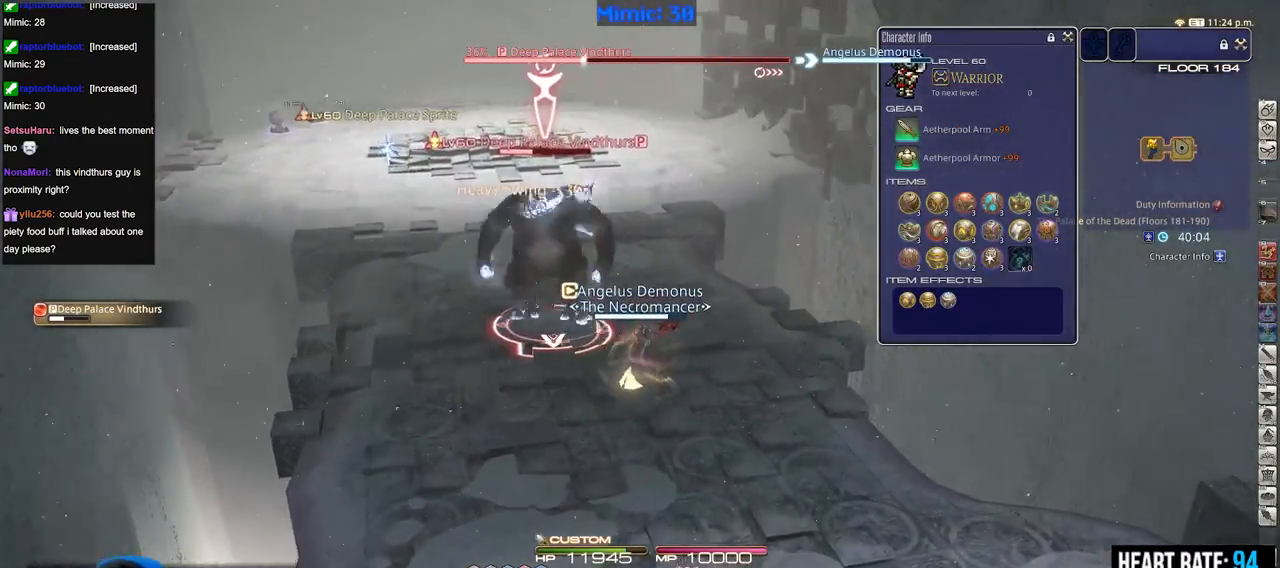
{"keys": ["w"], "events": [[184, "d", "up"], [234, "p", "down"], [467, "p", "up"]]}
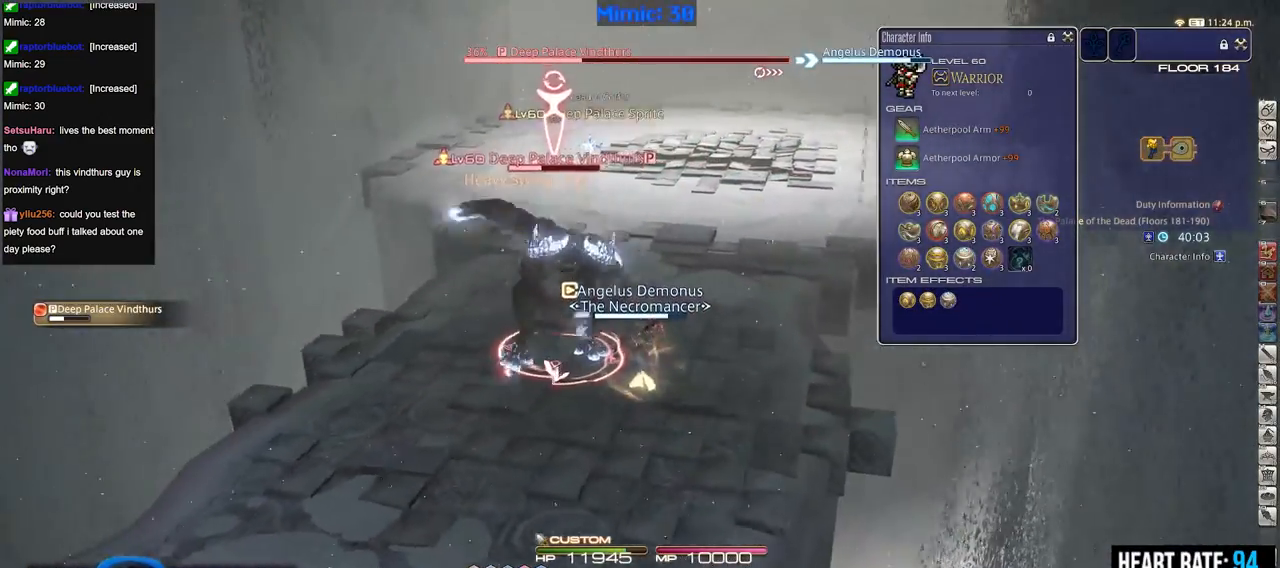
{"keys": [], "events": [[116, "a", "down"], [200, "rbracket", "down"], [300, "a", "up"], [300, "w", "up"], [350, "rbracket", "up"], [383, "2", "down"], [484, "2", "up"]]}
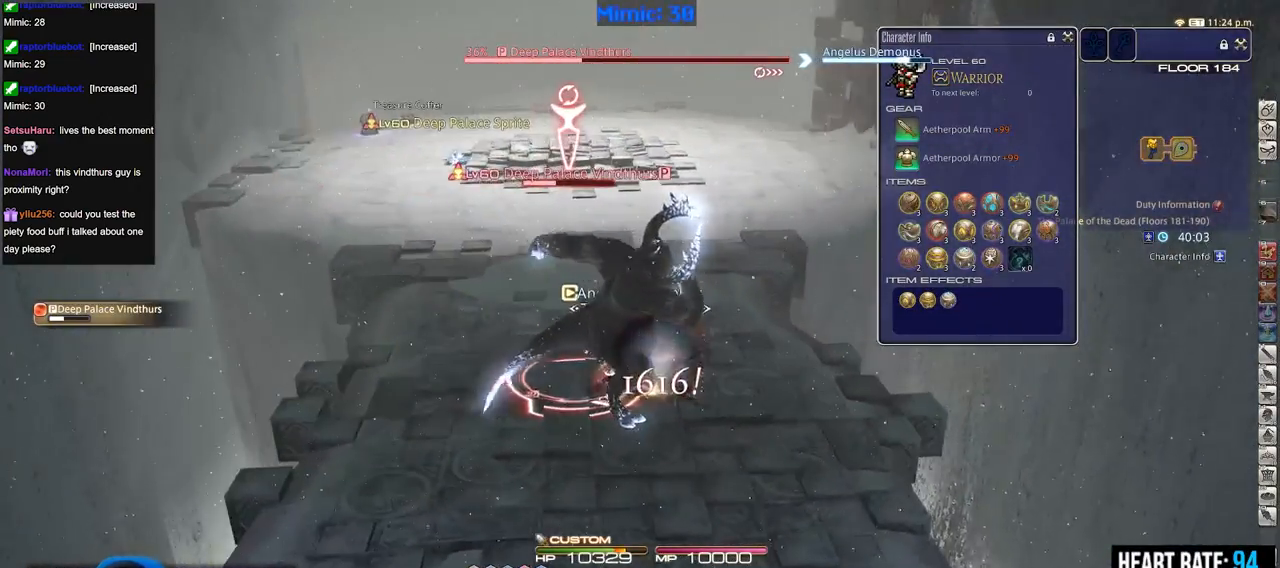
{"keys": ["s"], "events": [[34, "2", "down"], [167, "2", "up"], [167, "rbracket", "down"], [267, "a", "down"], [267, "s", "down"], [367, "a", "up"], [401, "rbracket", "up"]]}
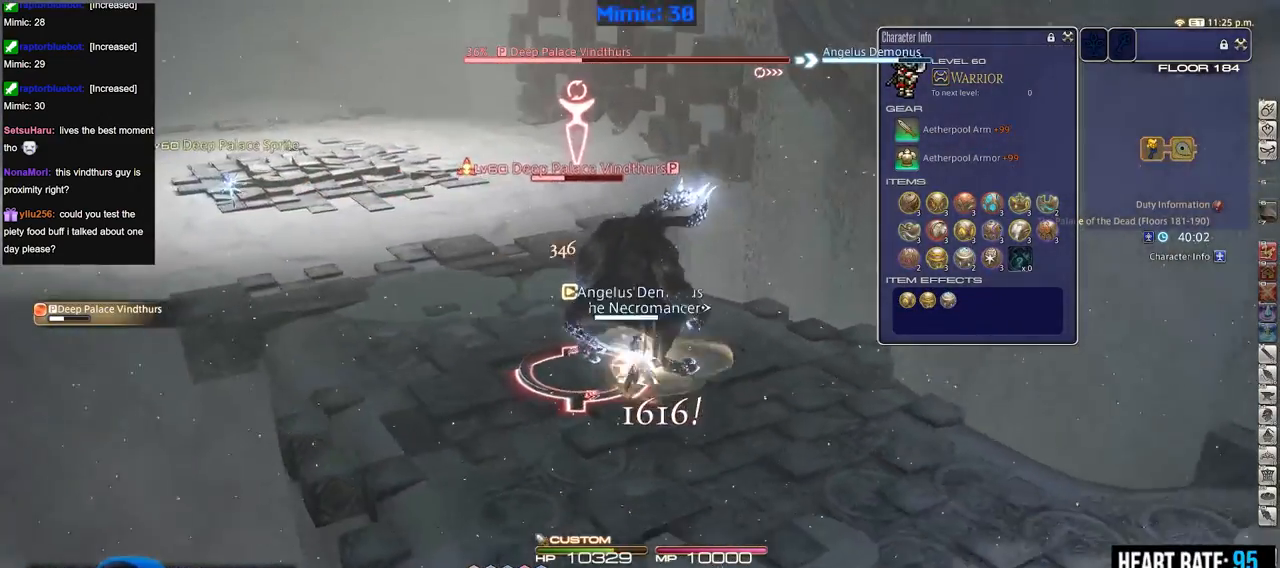
{"keys": ["s"], "events": []}